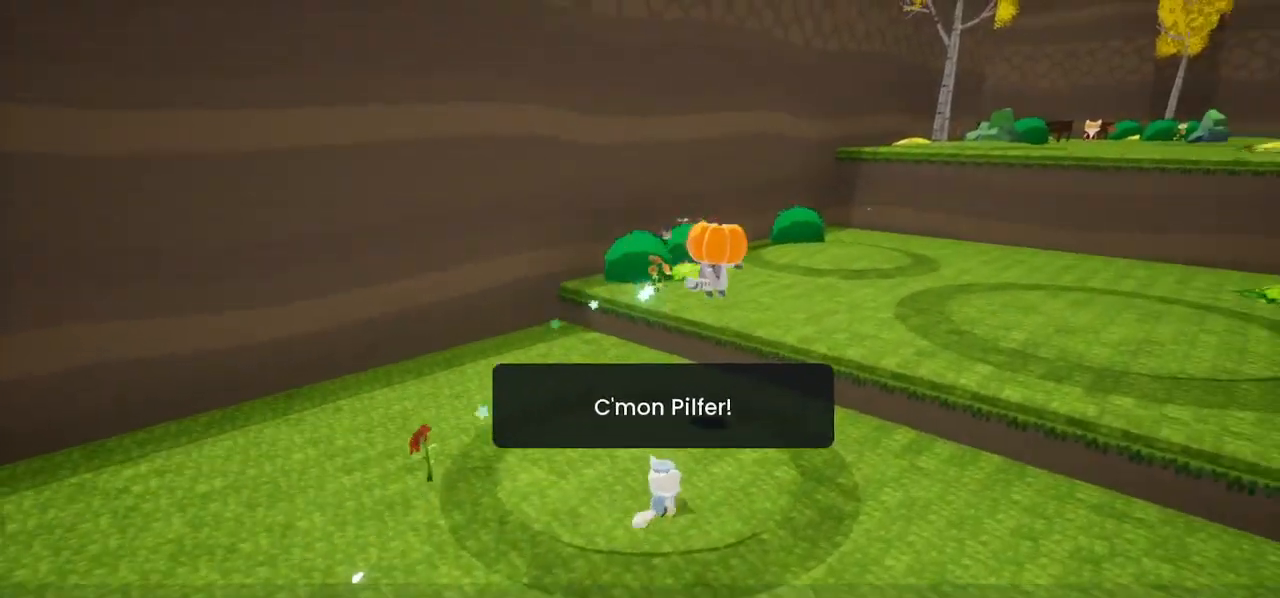
Gameplay with a controller (PlayStation layout); each line is a JSON object with the inputs held at the frame after it. "events" lists button and stick changes between this image and that frame as [ms after this image, input, new state], when the widget could be followed in between. Not read: CROSS.
{"buttons": [], "left_stick": "center", "right_stick": "center", "events": [[33, "right_stick", "center"], [400, "DPAD_RIGHT", "up"], [433, "DPAD_UP", "up"]]}
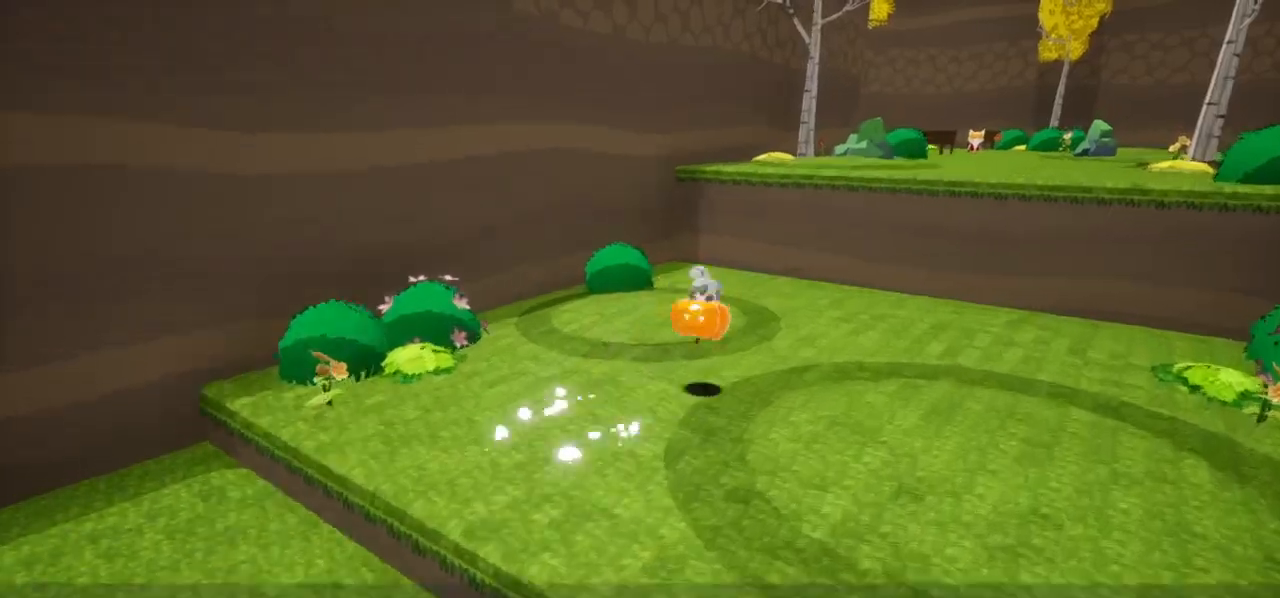
{"buttons": [], "left_stick": "up-right", "right_stick": "center", "events": [[100, "left_stick", "up-right"], [300, "L2", "down"], [433, "L2", "up"]]}
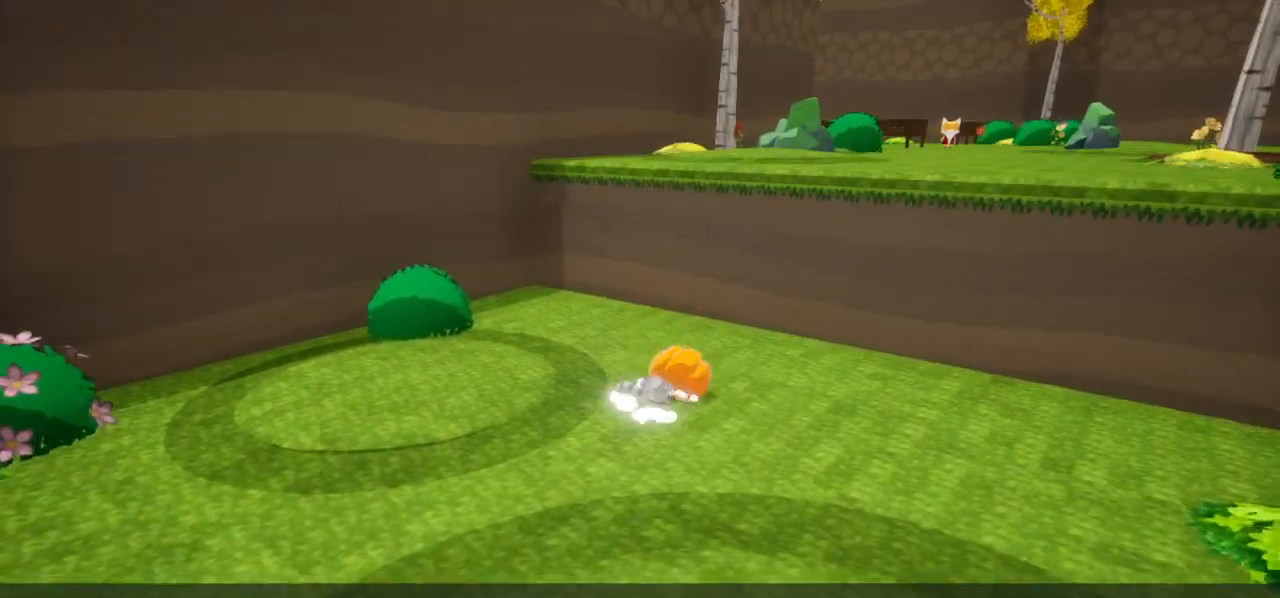
{"buttons": ["R2"], "left_stick": "up-right", "right_stick": "center", "events": [[500, "R2", "down"]]}
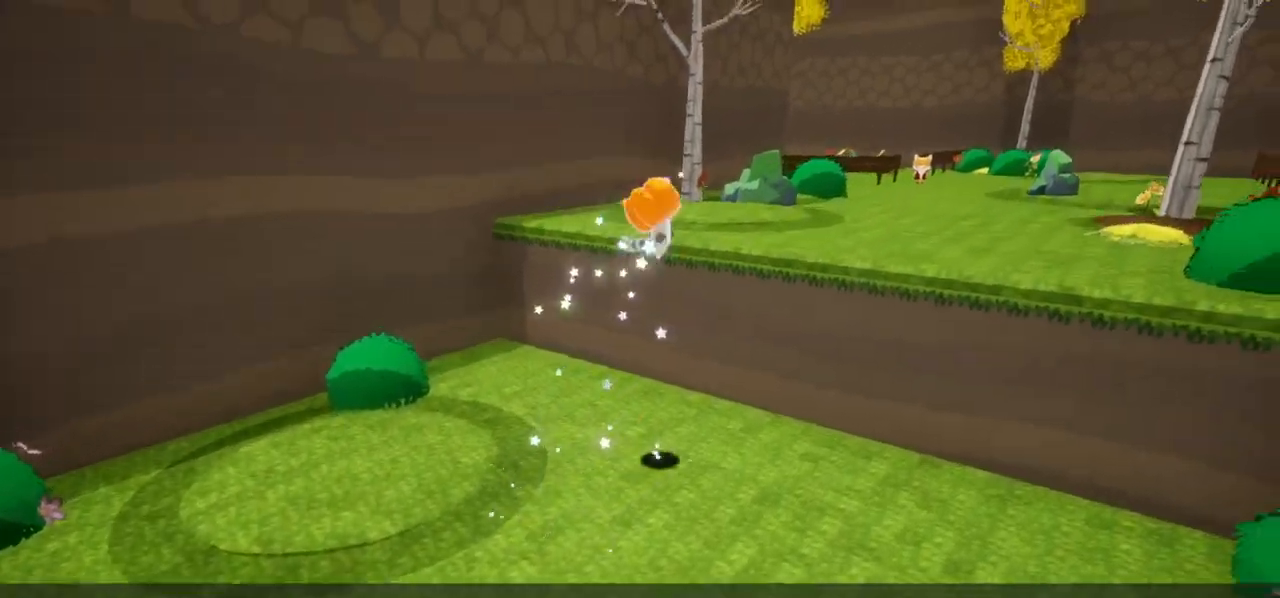
{"buttons": ["R2"], "left_stick": "up-right", "right_stick": "center", "events": [[267, "R2", "up"], [500, "R2", "down"]]}
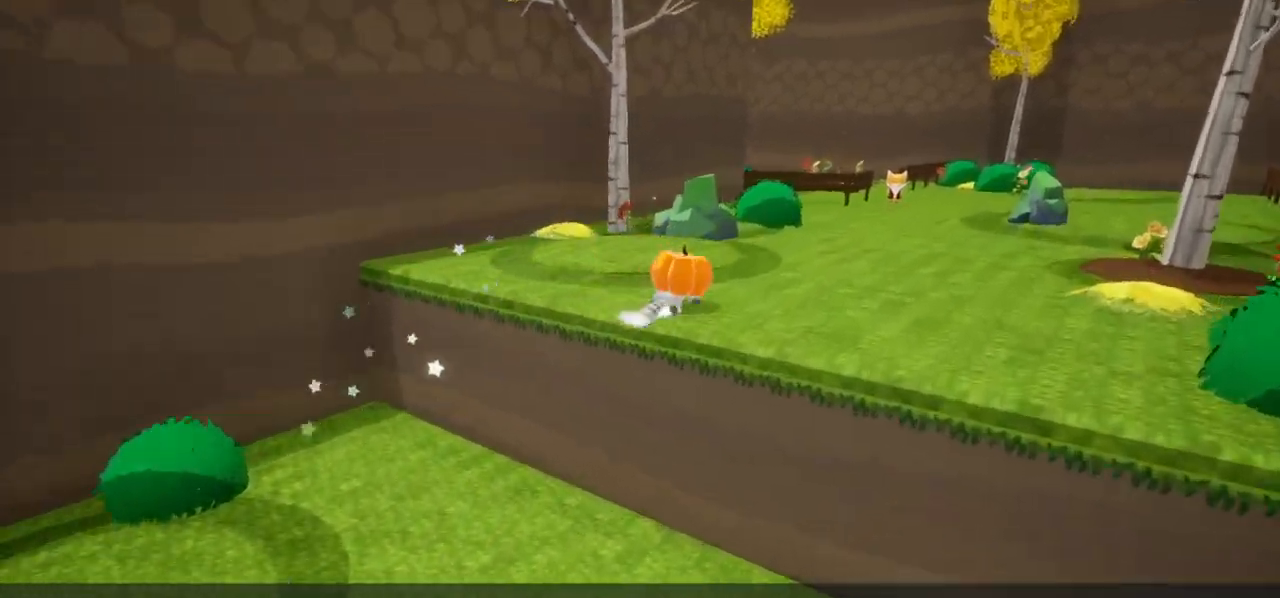
{"buttons": [], "left_stick": "up-right", "right_stick": "center", "events": [[100, "R2", "up"]]}
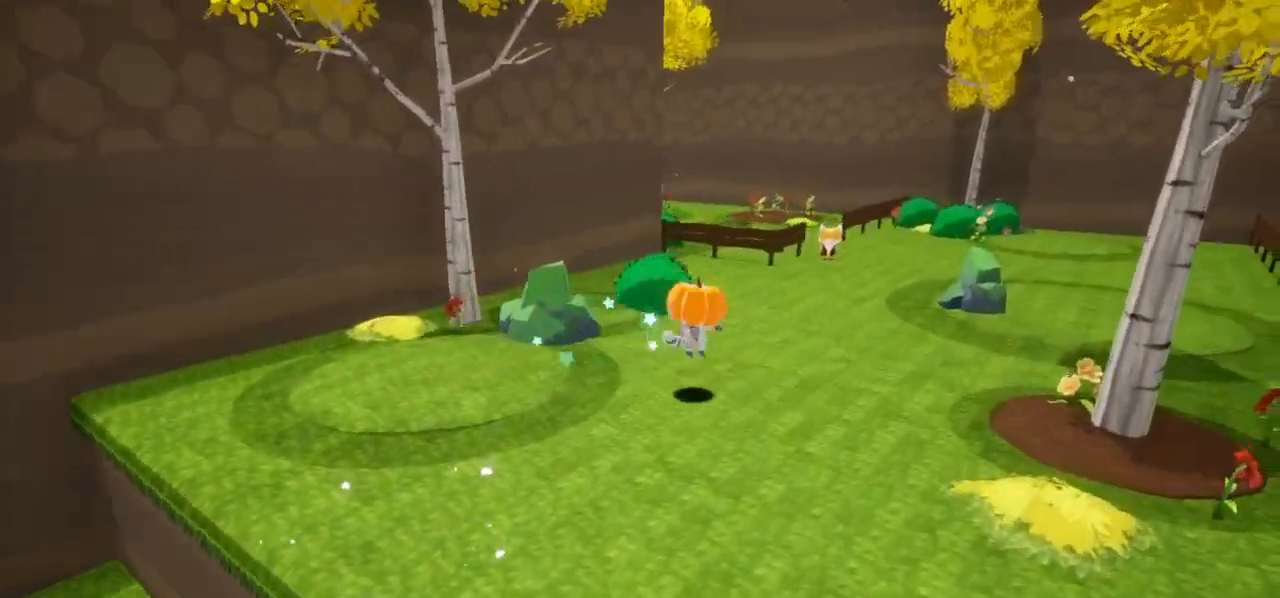
{"buttons": [], "left_stick": "right", "right_stick": "right", "events": [[433, "right_stick", "right"], [500, "left_stick", "right"]]}
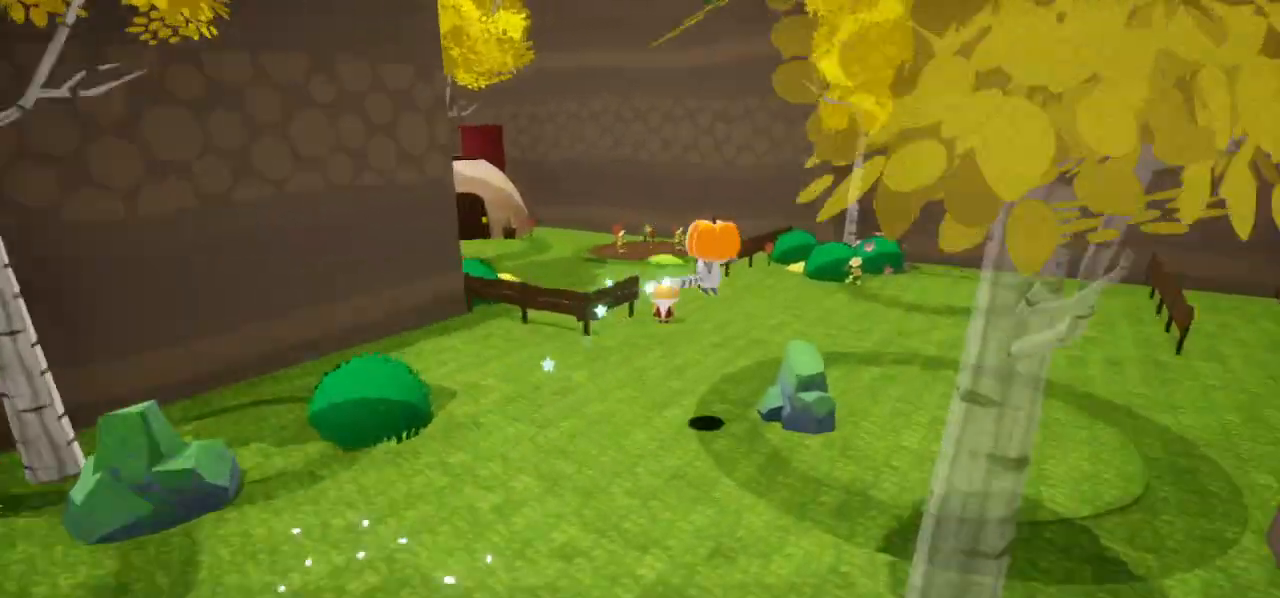
{"buttons": [], "left_stick": "right", "right_stick": "center", "events": [[367, "right_stick", "center"]]}
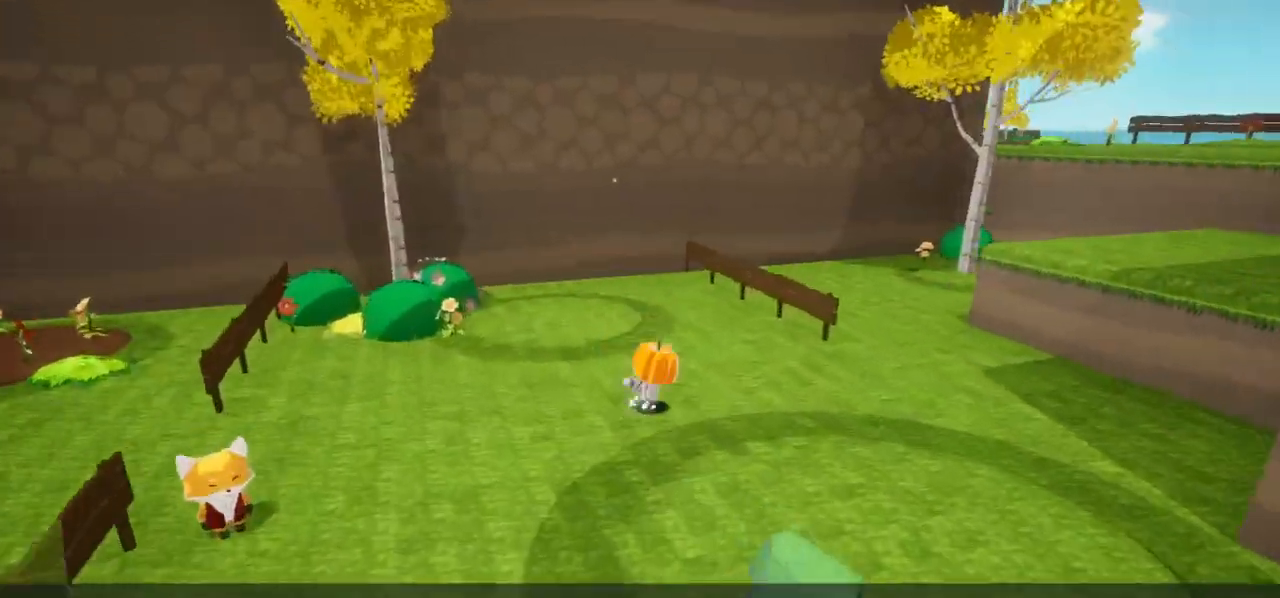
{"buttons": [], "left_stick": "up-right", "right_stick": "center", "events": [[200, "left_stick", "up-right"]]}
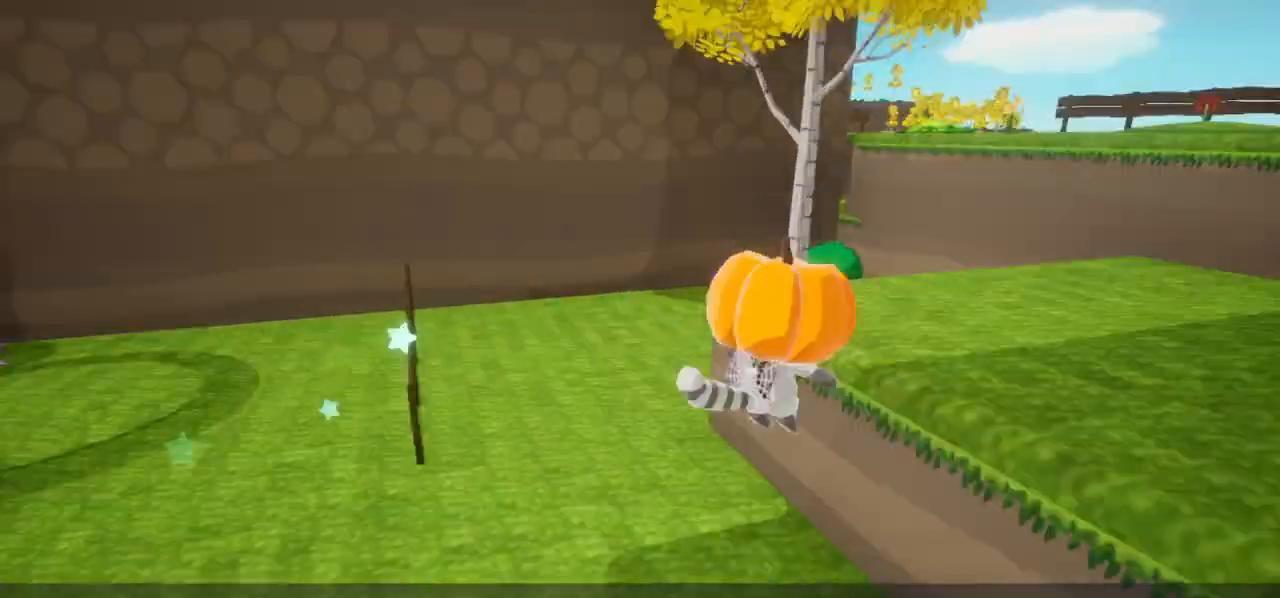
{"buttons": [], "left_stick": "up-right", "right_stick": "center", "events": []}
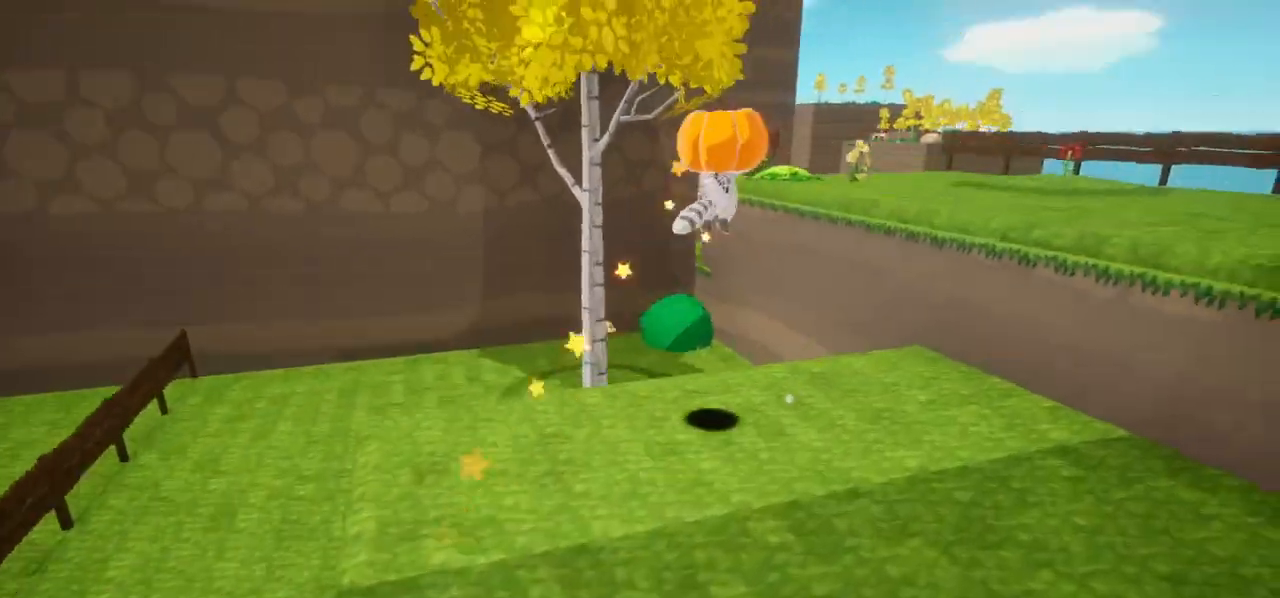
{"buttons": [], "left_stick": "up", "right_stick": "center", "events": [[300, "left_stick", "up"]]}
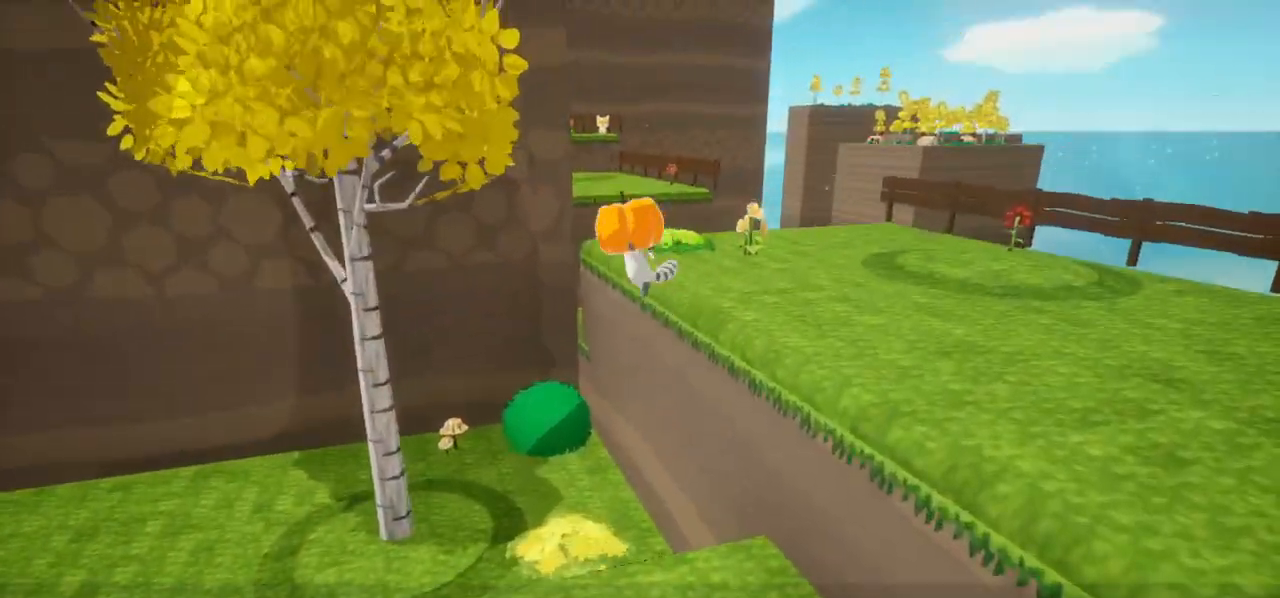
{"buttons": [], "left_stick": "up-right", "right_stick": "left", "events": [[67, "left_stick", "up-right"], [200, "R2", "down"], [367, "right_stick", "left"], [467, "R2", "up"]]}
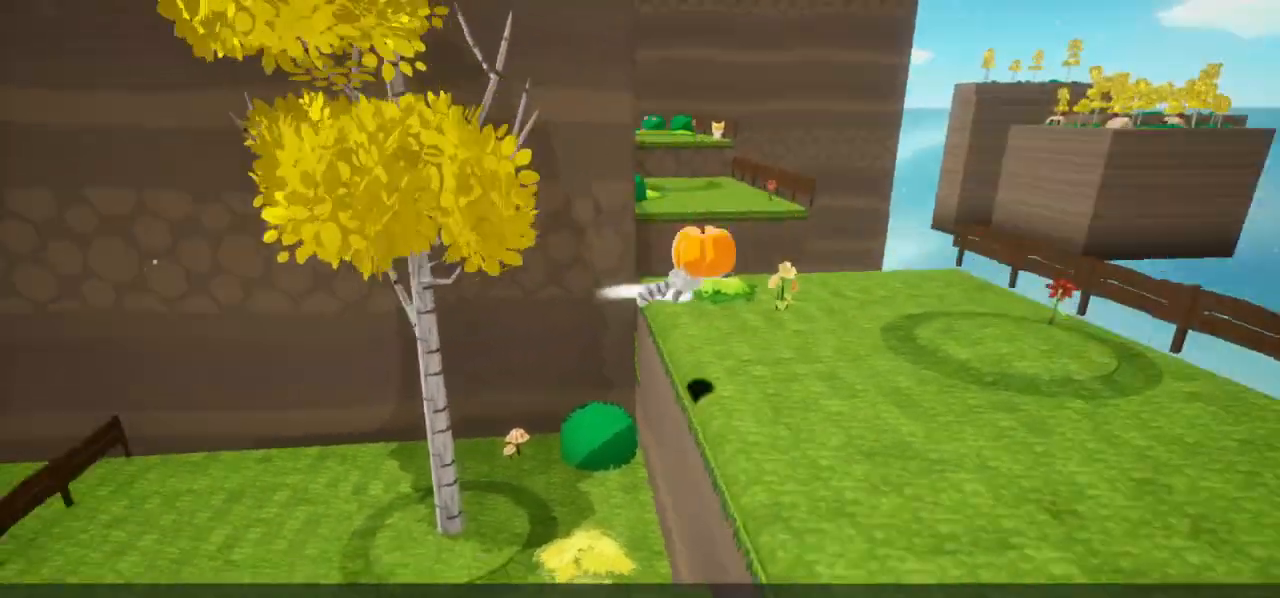
{"buttons": ["R2"], "left_stick": "up-right", "right_stick": "left", "events": [[200, "right_stick", "center"], [300, "R2", "down"], [367, "right_stick", "left"]]}
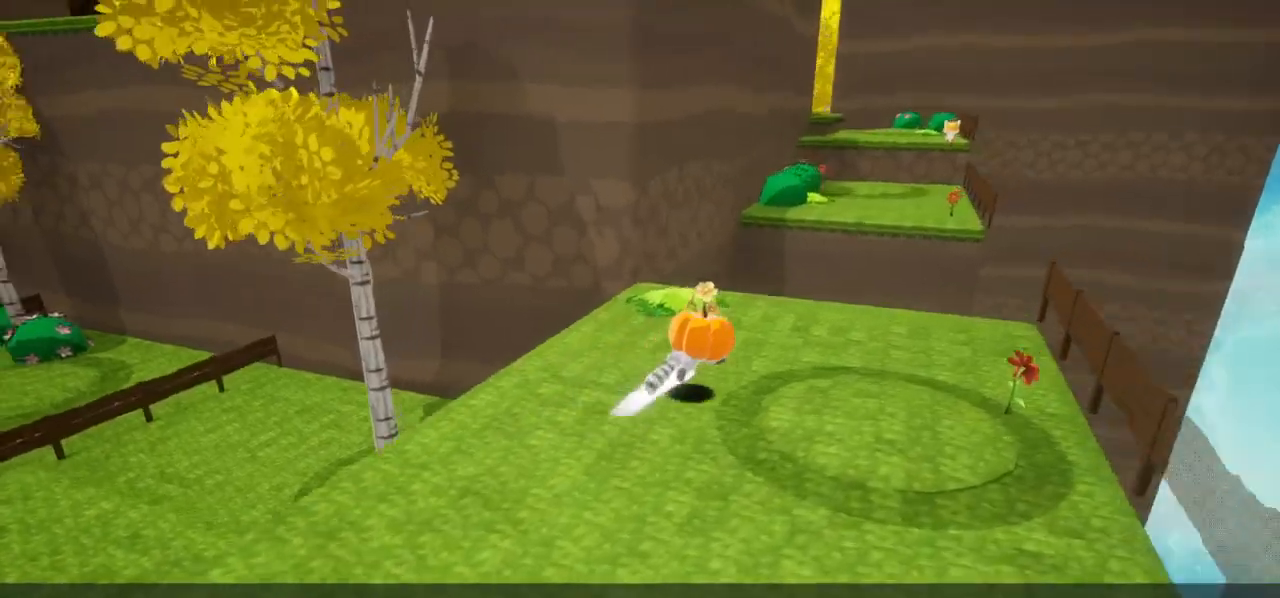
{"buttons": ["R2"], "left_stick": "up-right", "right_stick": "center", "events": [[33, "R2", "up"], [133, "right_stick", "center"], [433, "R2", "down"]]}
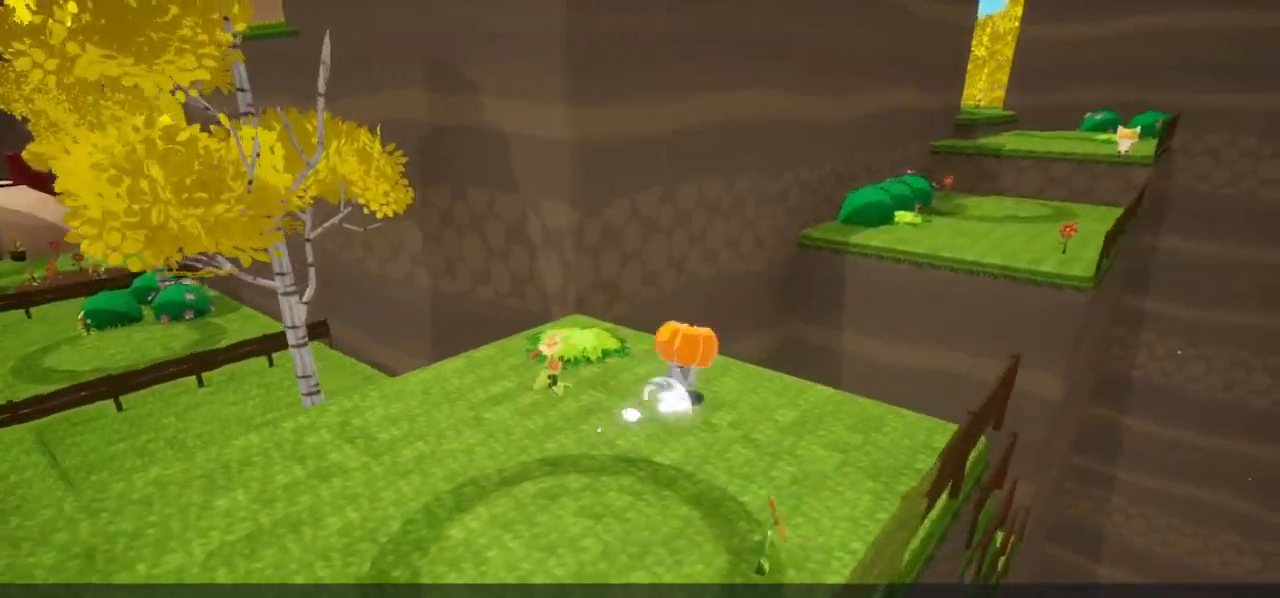
{"buttons": [], "left_stick": "up-right", "right_stick": "center", "events": [[233, "R2", "up"]]}
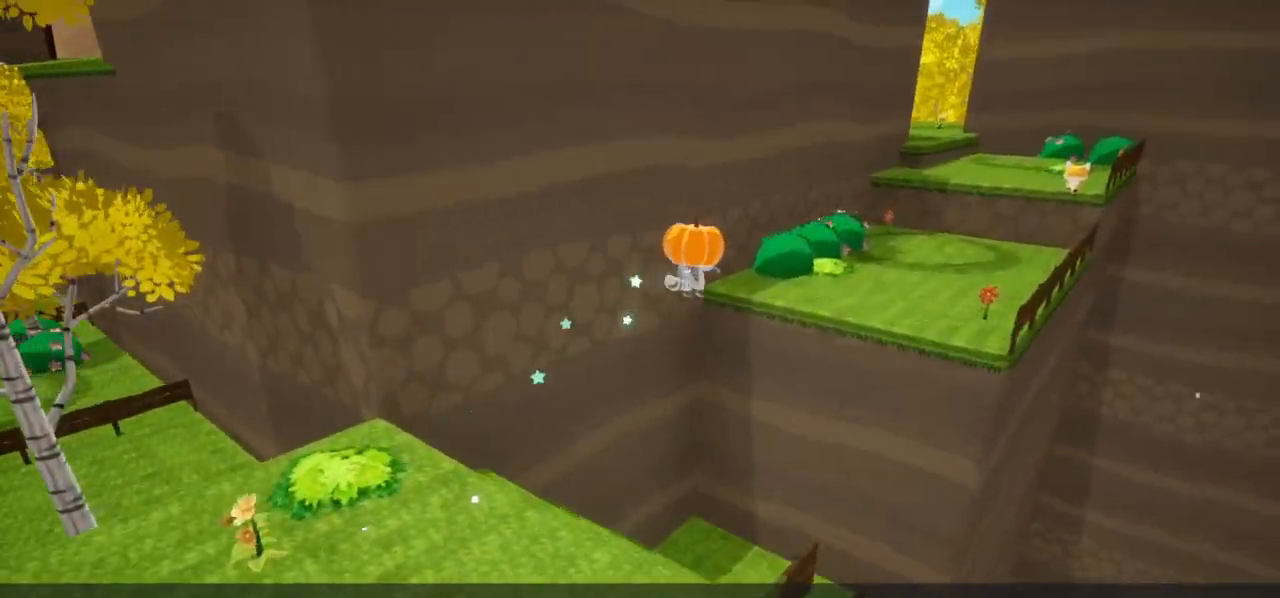
{"buttons": [], "left_stick": "up-right", "right_stick": "center", "events": []}
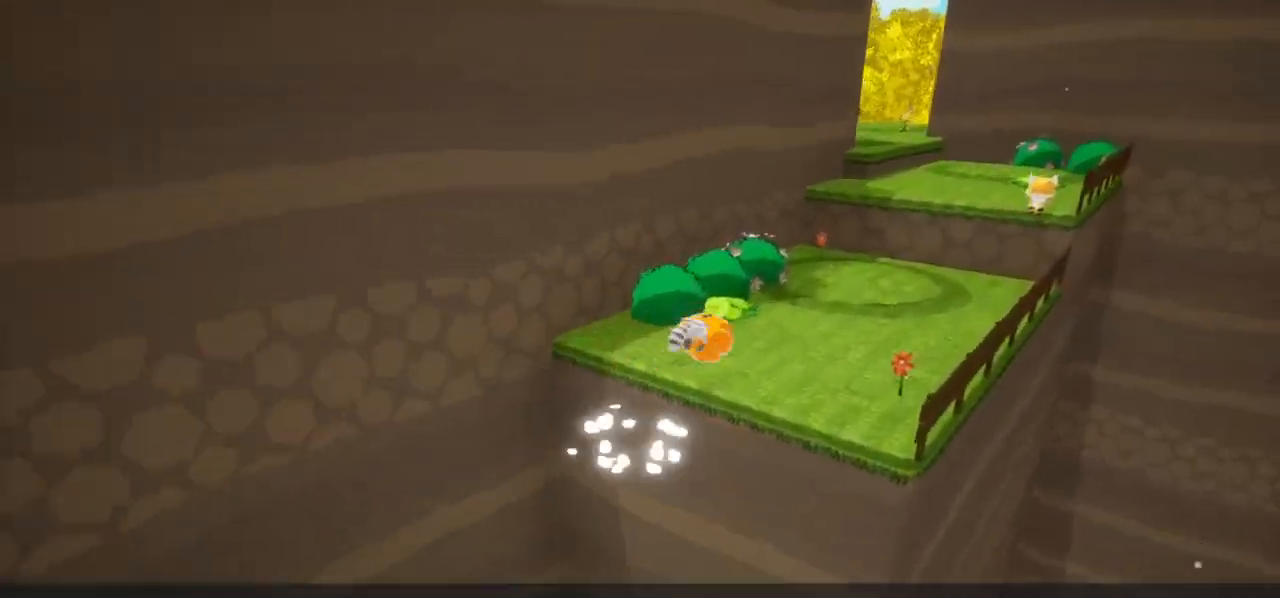
{"buttons": [], "left_stick": "up-right", "right_stick": "center", "events": []}
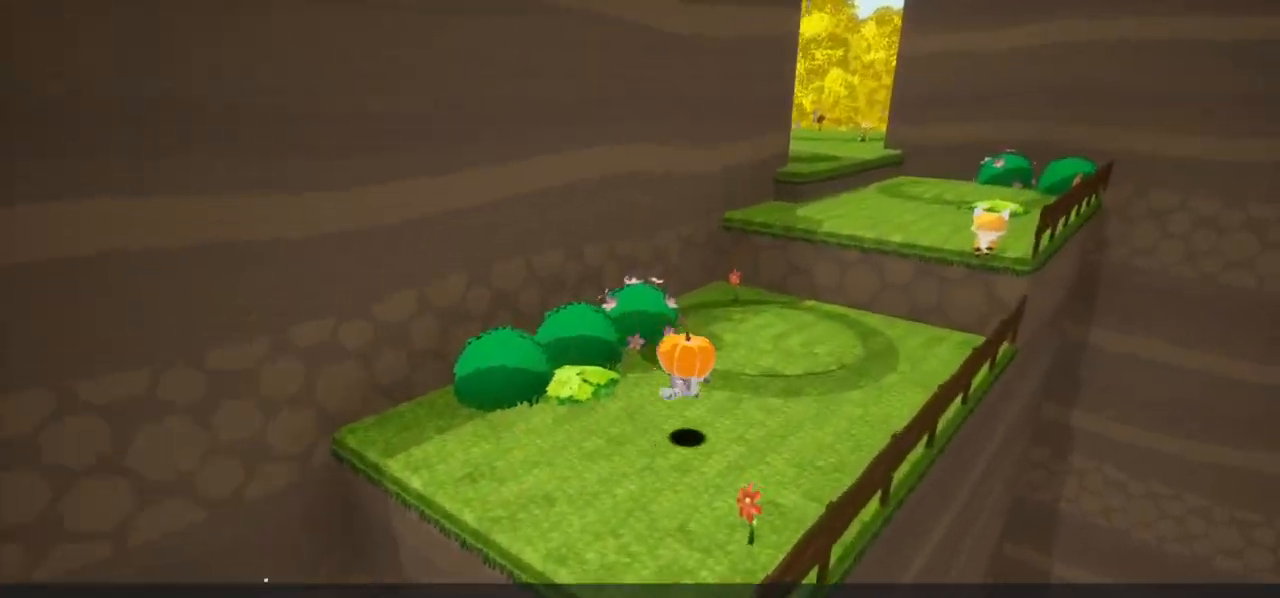
{"buttons": [], "left_stick": "up-right", "right_stick": "center", "events": []}
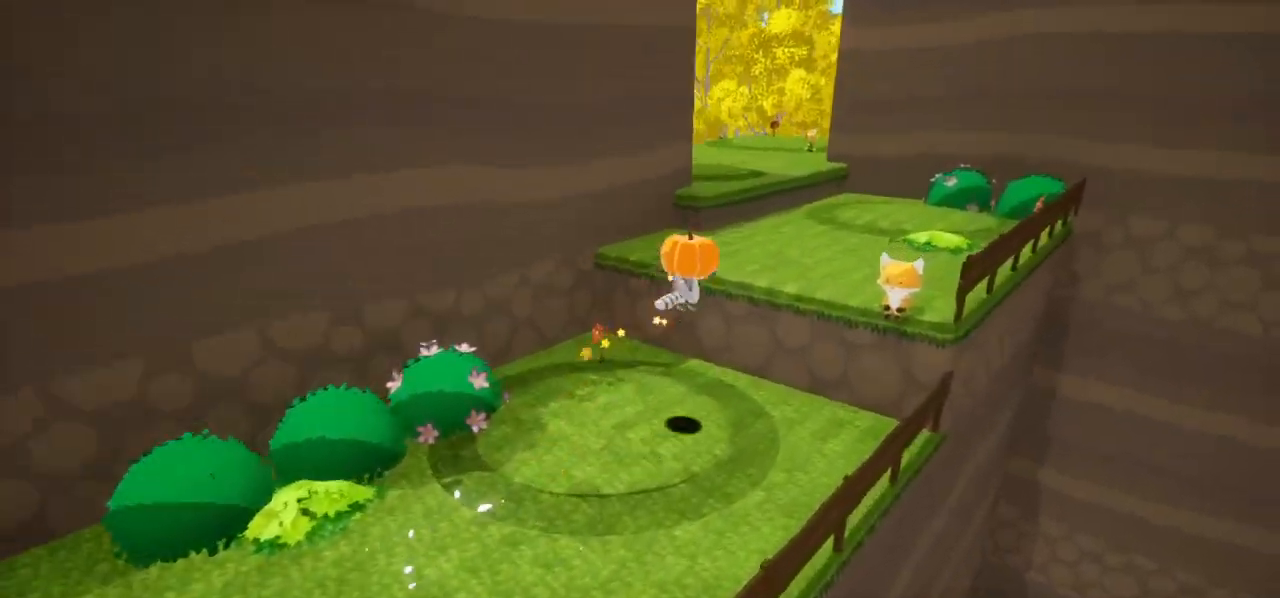
{"buttons": [], "left_stick": "up-left", "right_stick": "center", "events": [[267, "right_stick", "right"], [433, "right_stick", "center"], [500, "left_stick", "up-left"]]}
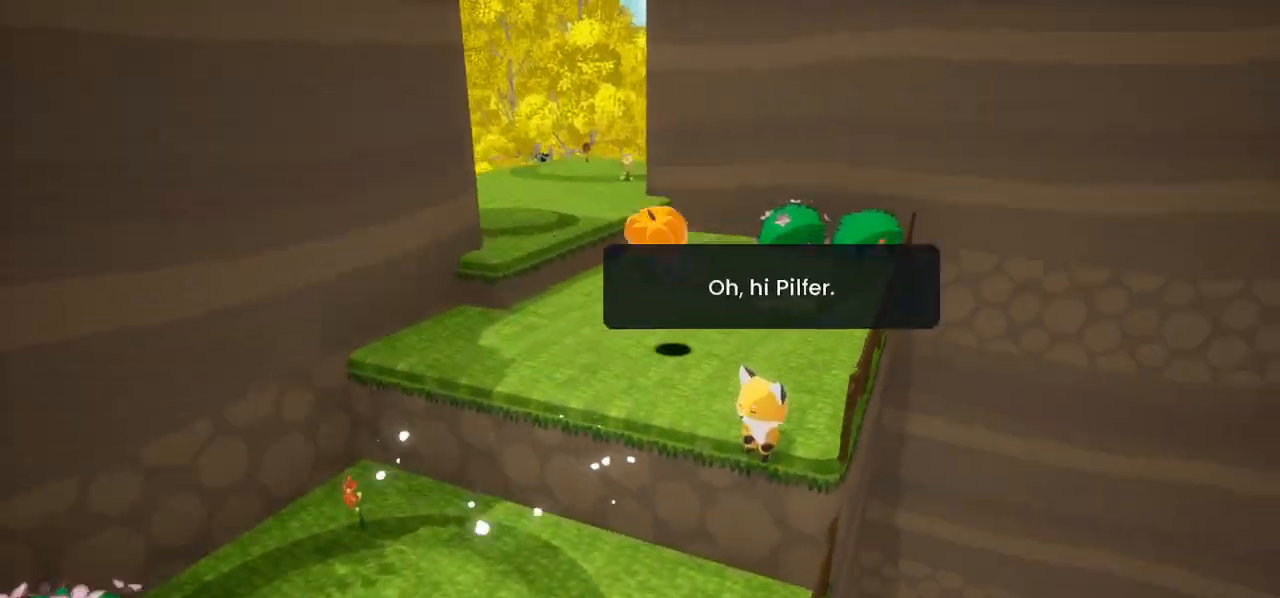
{"buttons": [], "left_stick": "up-left", "right_stick": "center", "events": []}
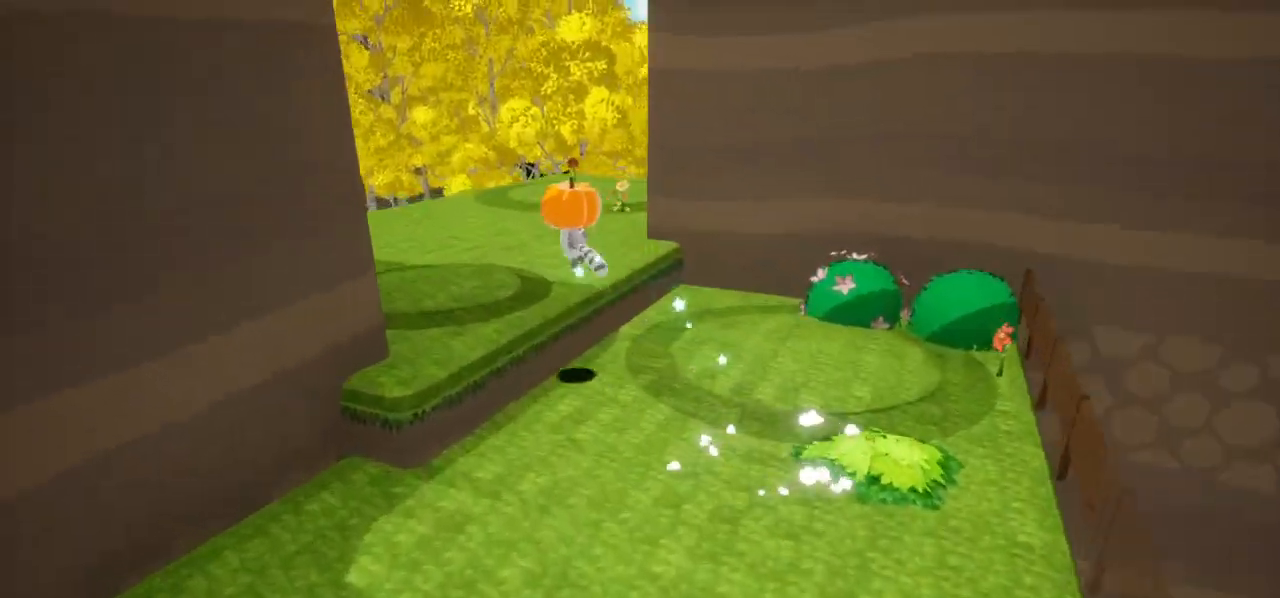
{"buttons": [], "left_stick": "up-left", "right_stick": "center", "events": []}
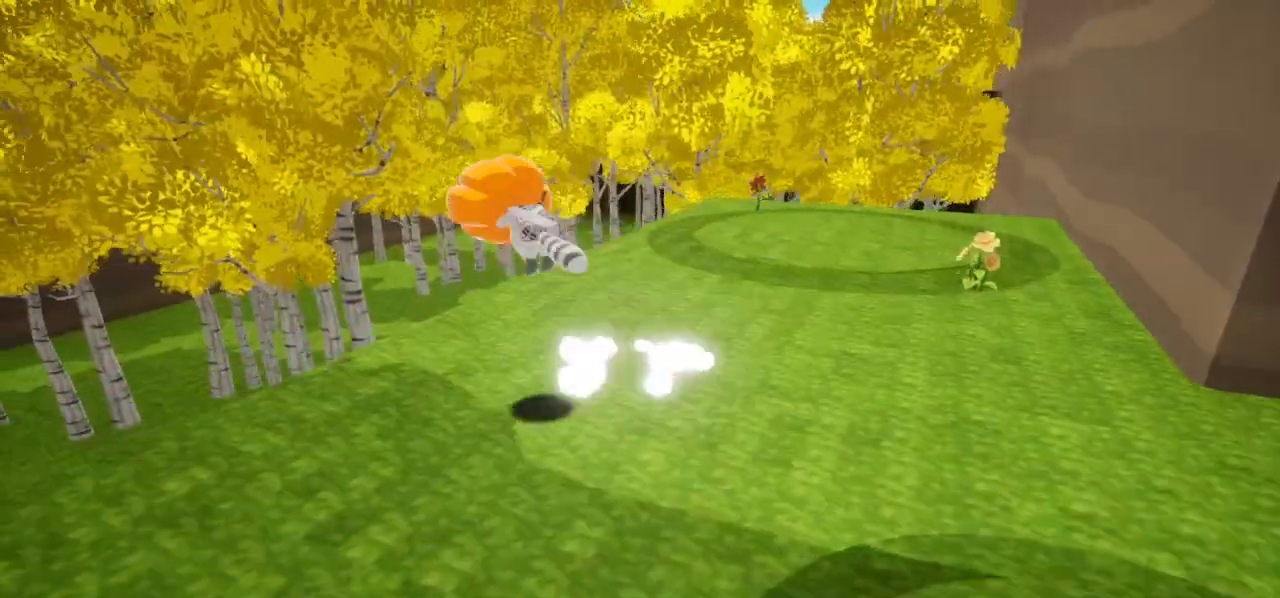
{"buttons": ["L2"], "left_stick": "center", "right_stick": "center", "events": [[300, "right_stick", "right"], [367, "left_stick", "center"], [400, "right_stick", "center"], [433, "L2", "down"]]}
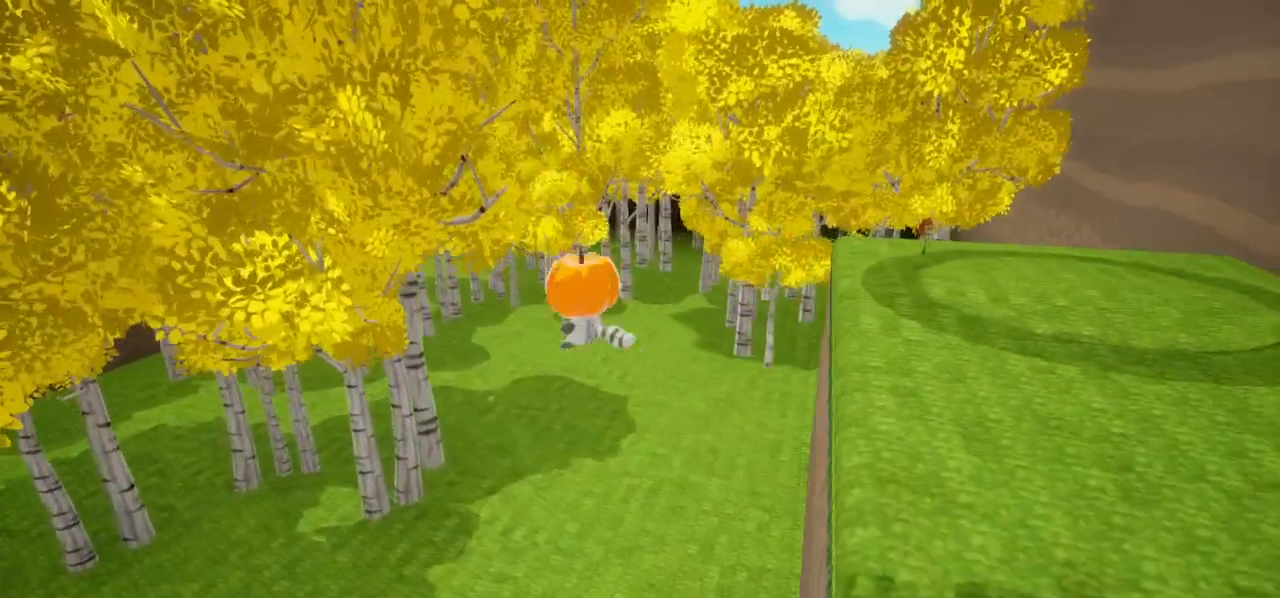
{"buttons": [], "left_stick": "center", "right_stick": "center", "events": [[100, "L2", "up"]]}